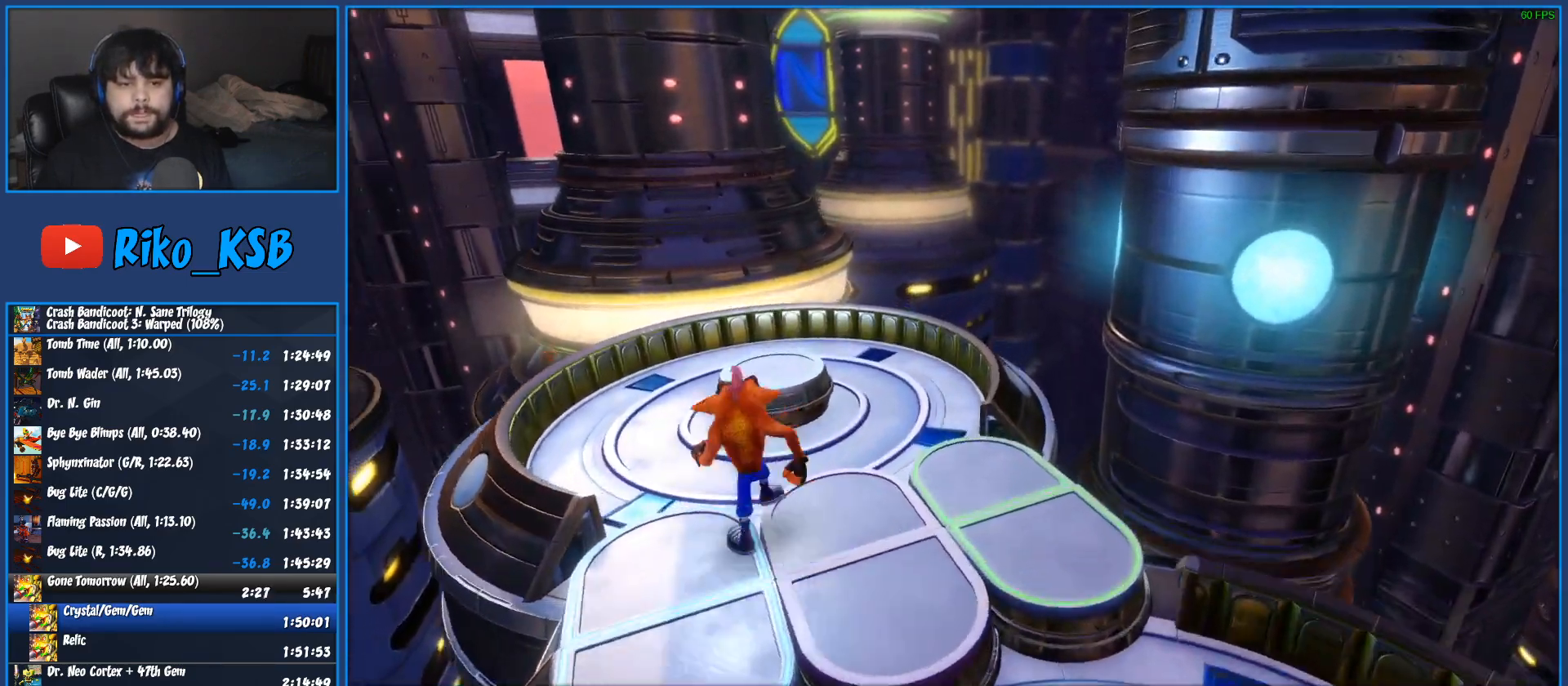
Gameplay with a controller (PlayStation layout); each line is a JSON object with the inputs held at the frame after it. "events" lists button and stick changes between this image and that frame as [ms after this image, input, new state], when the widget could be followed in between. Not read: R3 right_stick.
{"buttons": [], "left_stick": "up", "events": [[67, "CROSS", "up"]]}
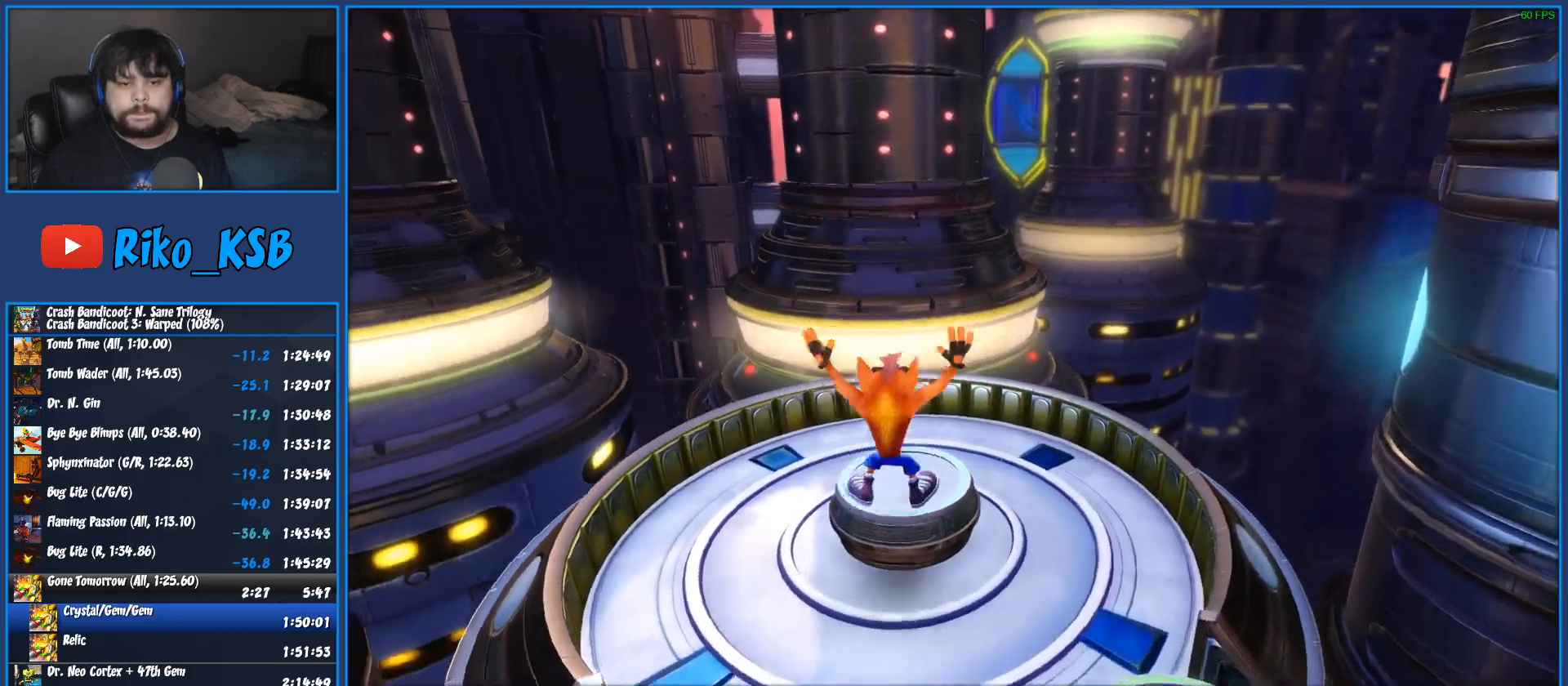
{"buttons": [], "left_stick": "center", "events": [[117, "left_stick", "center"]]}
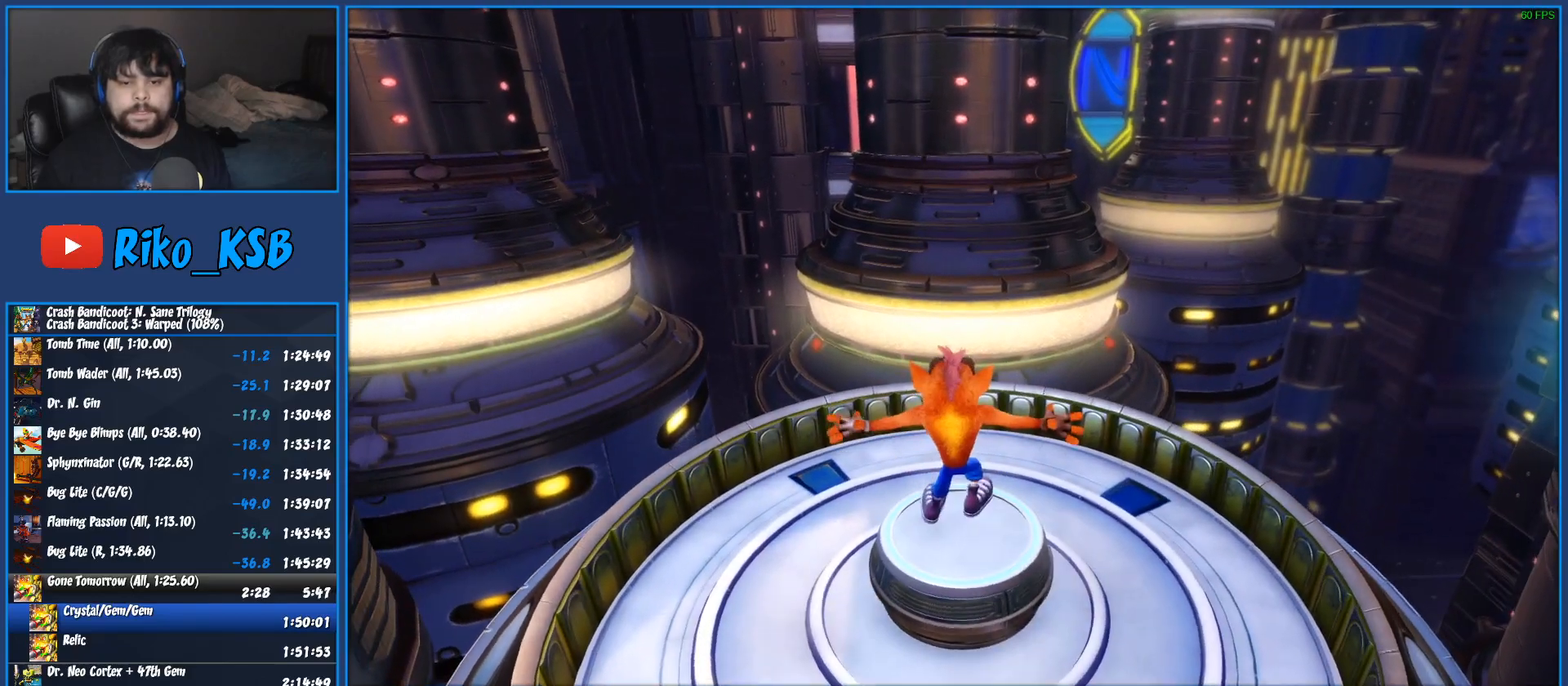
{"buttons": [], "left_stick": "center", "events": []}
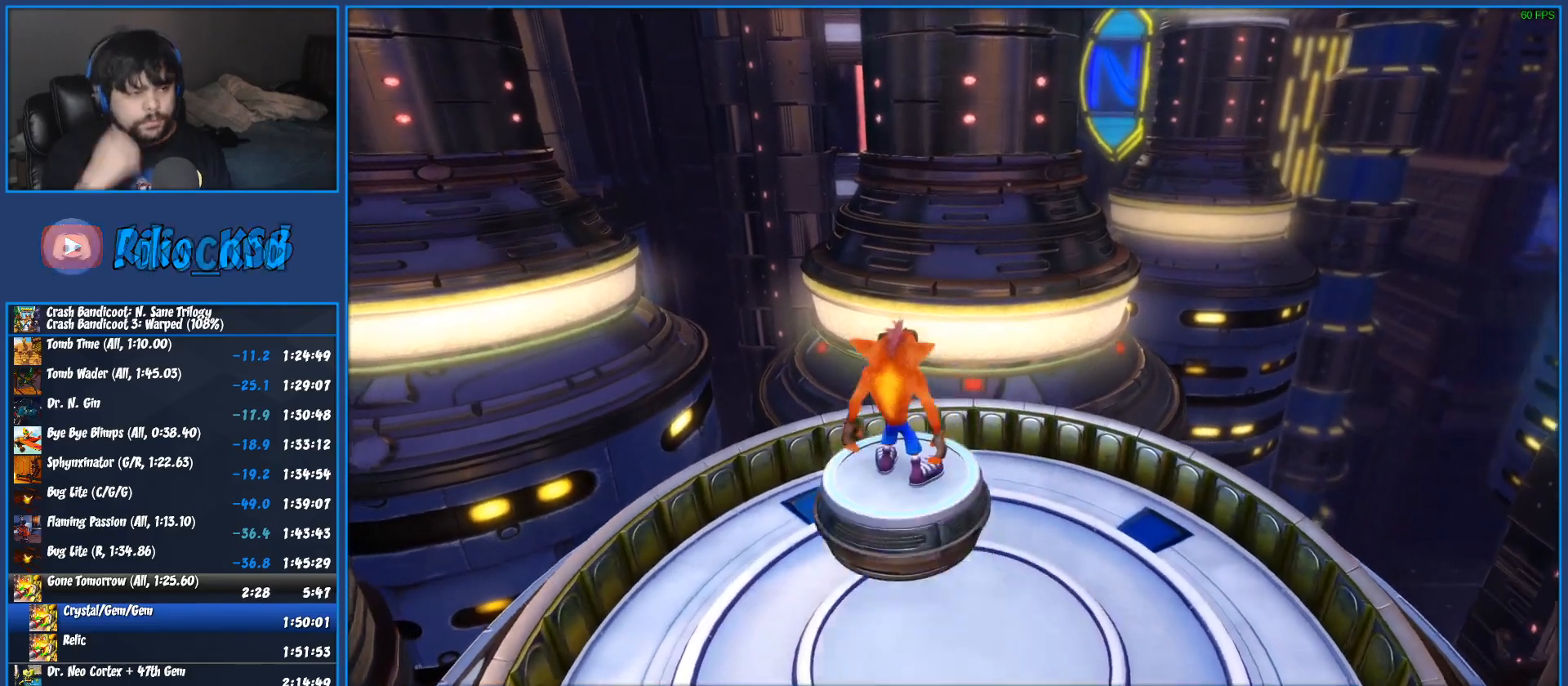
{"buttons": [], "left_stick": "center", "events": []}
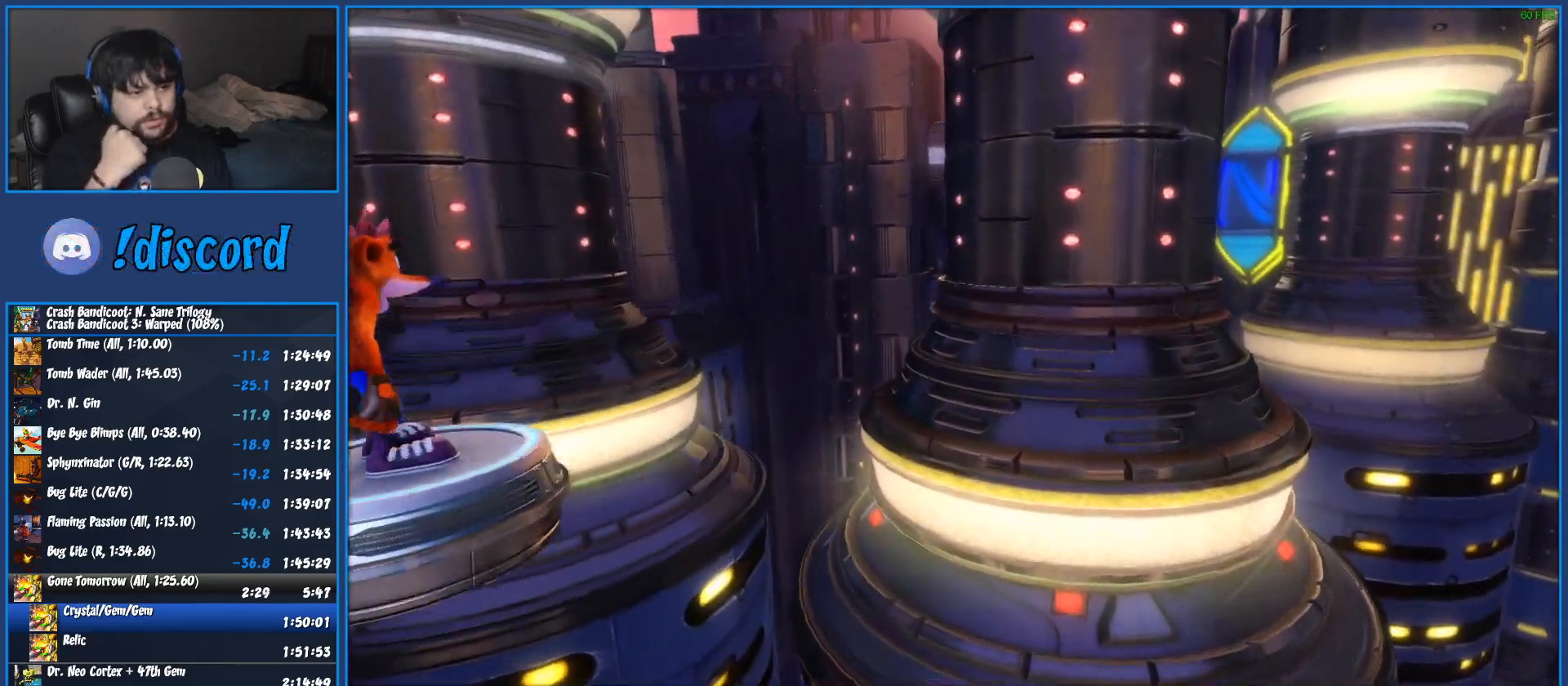
{"buttons": [], "left_stick": "center", "events": []}
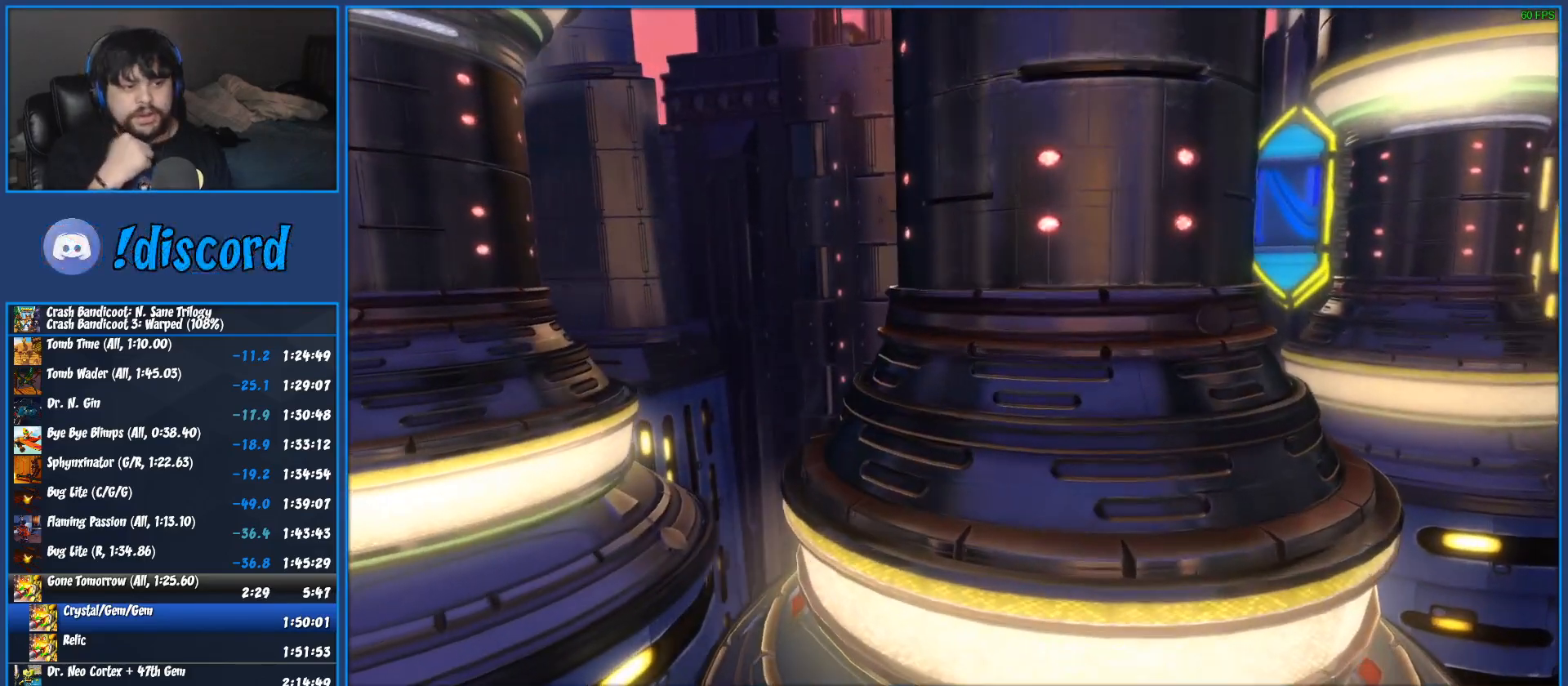
{"buttons": [], "left_stick": "center", "events": []}
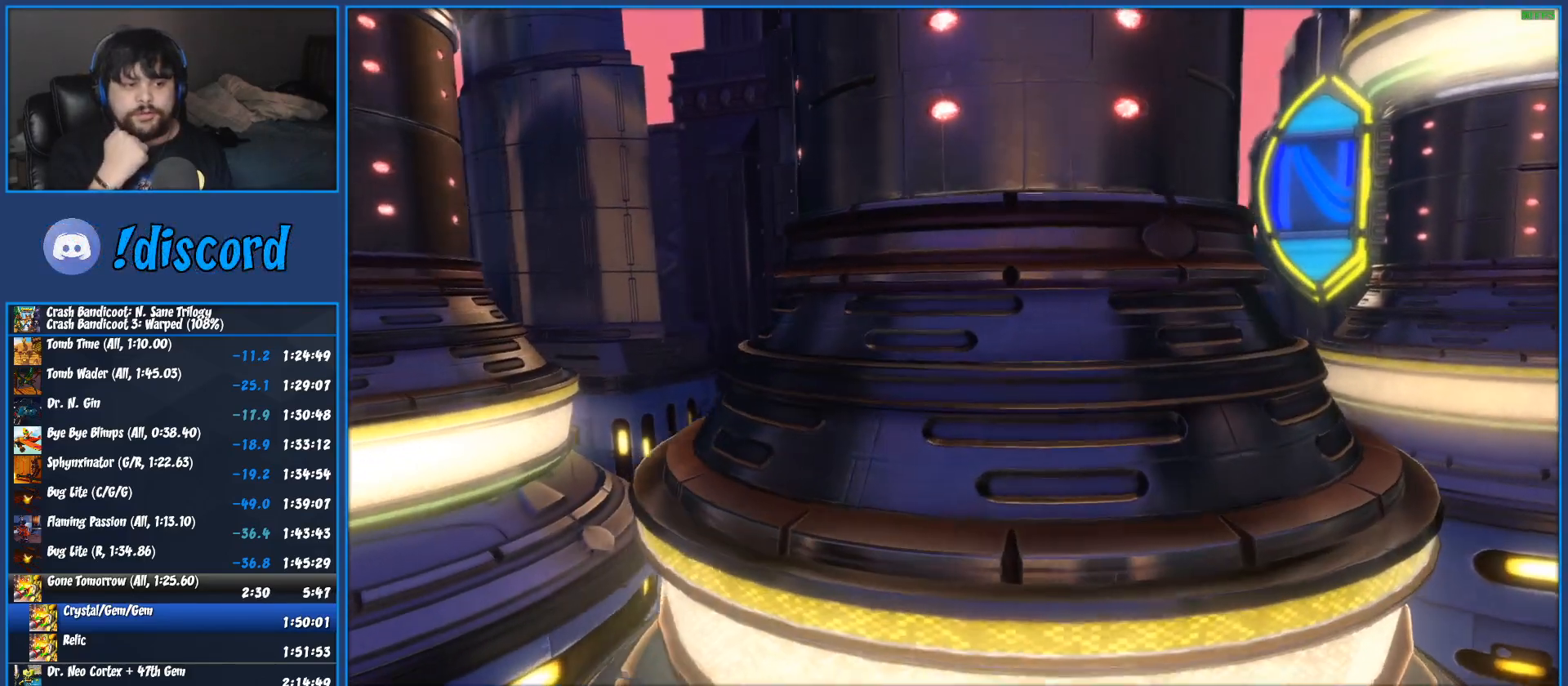
{"buttons": [], "left_stick": "center", "events": []}
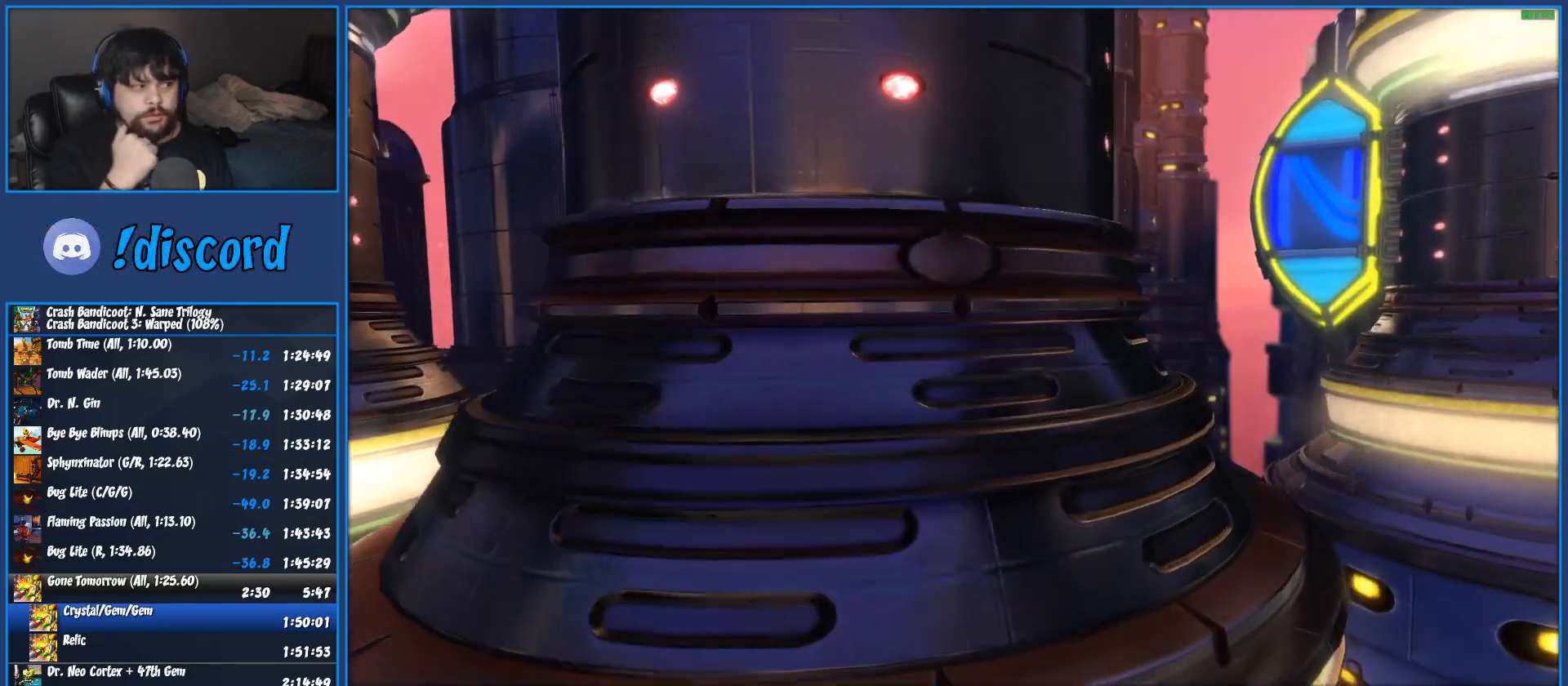
{"buttons": [], "left_stick": "center", "events": []}
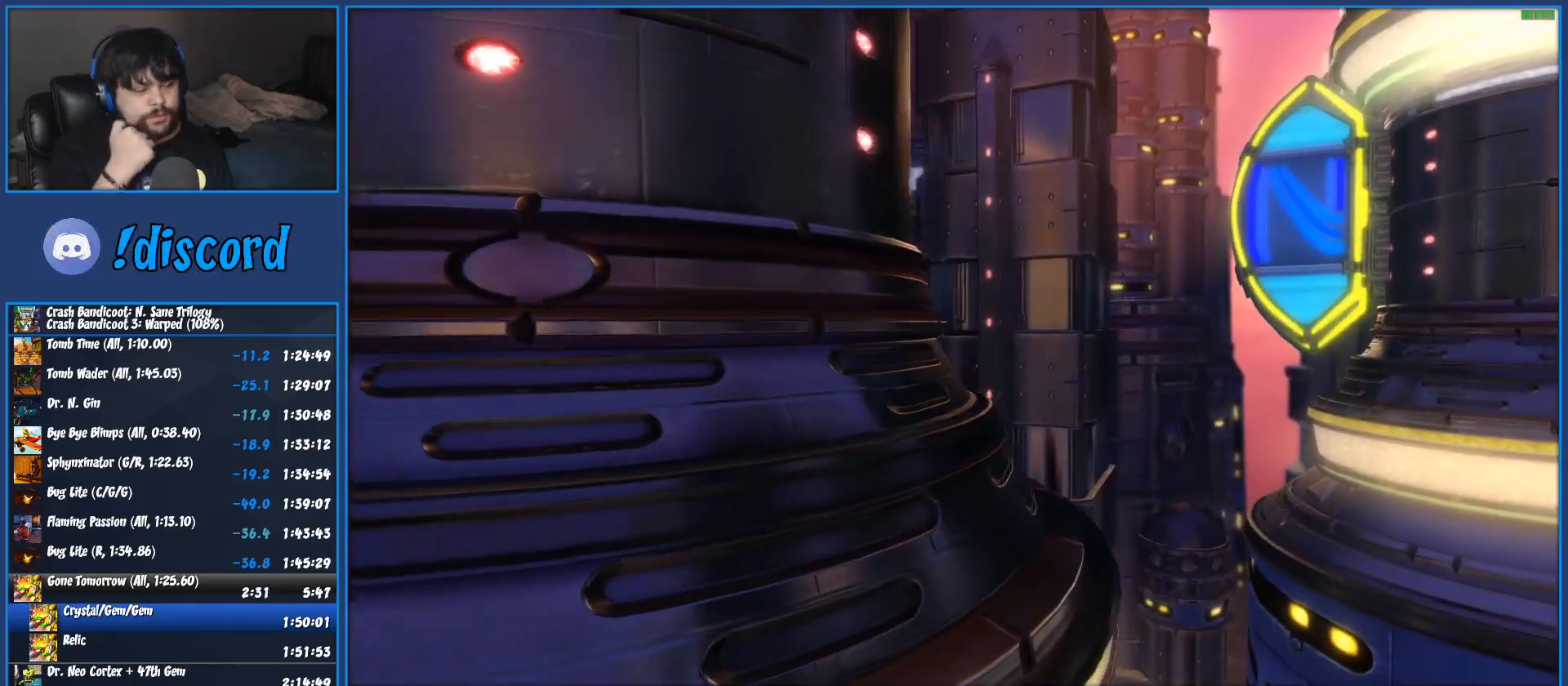
{"buttons": [], "left_stick": "center", "events": []}
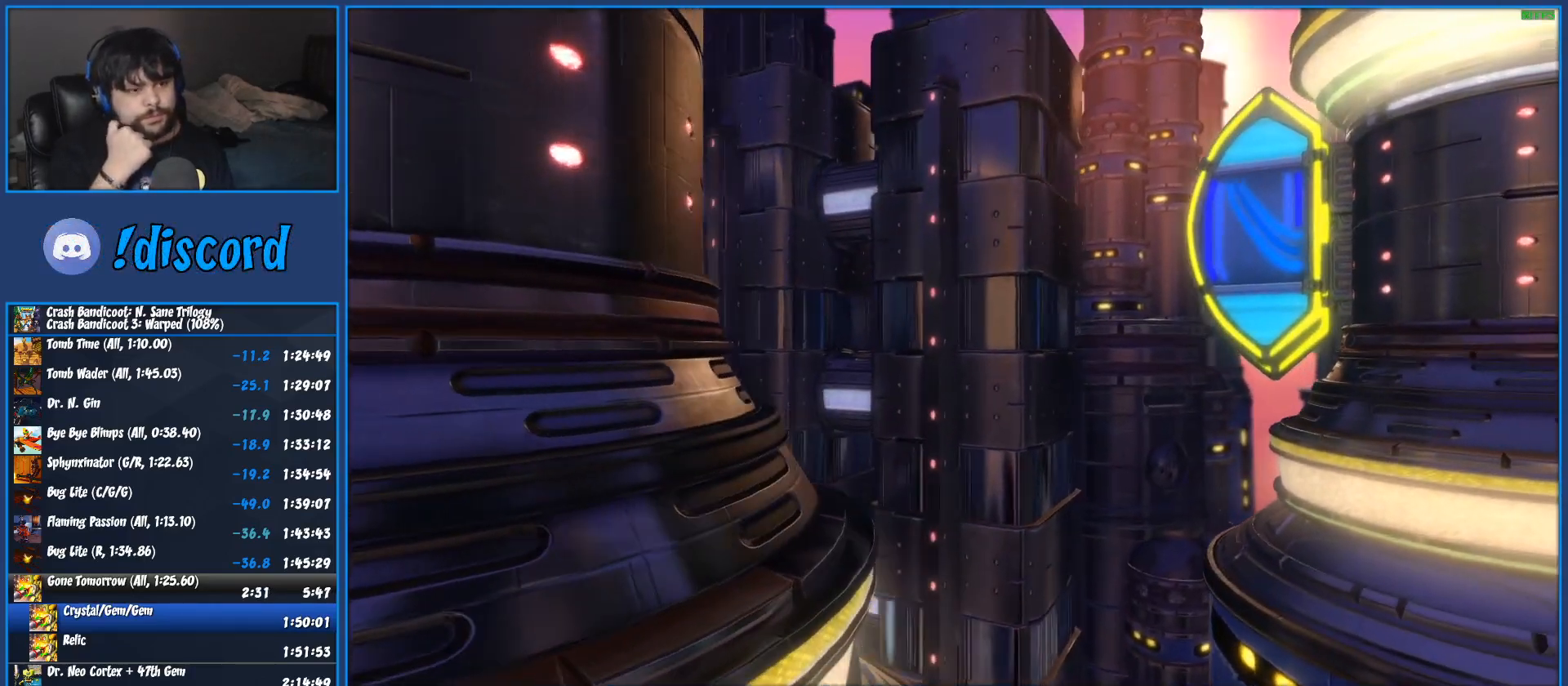
{"buttons": ["DPAD_RIGHT"], "left_stick": "center", "events": [[217, "DPAD_RIGHT", "down"]]}
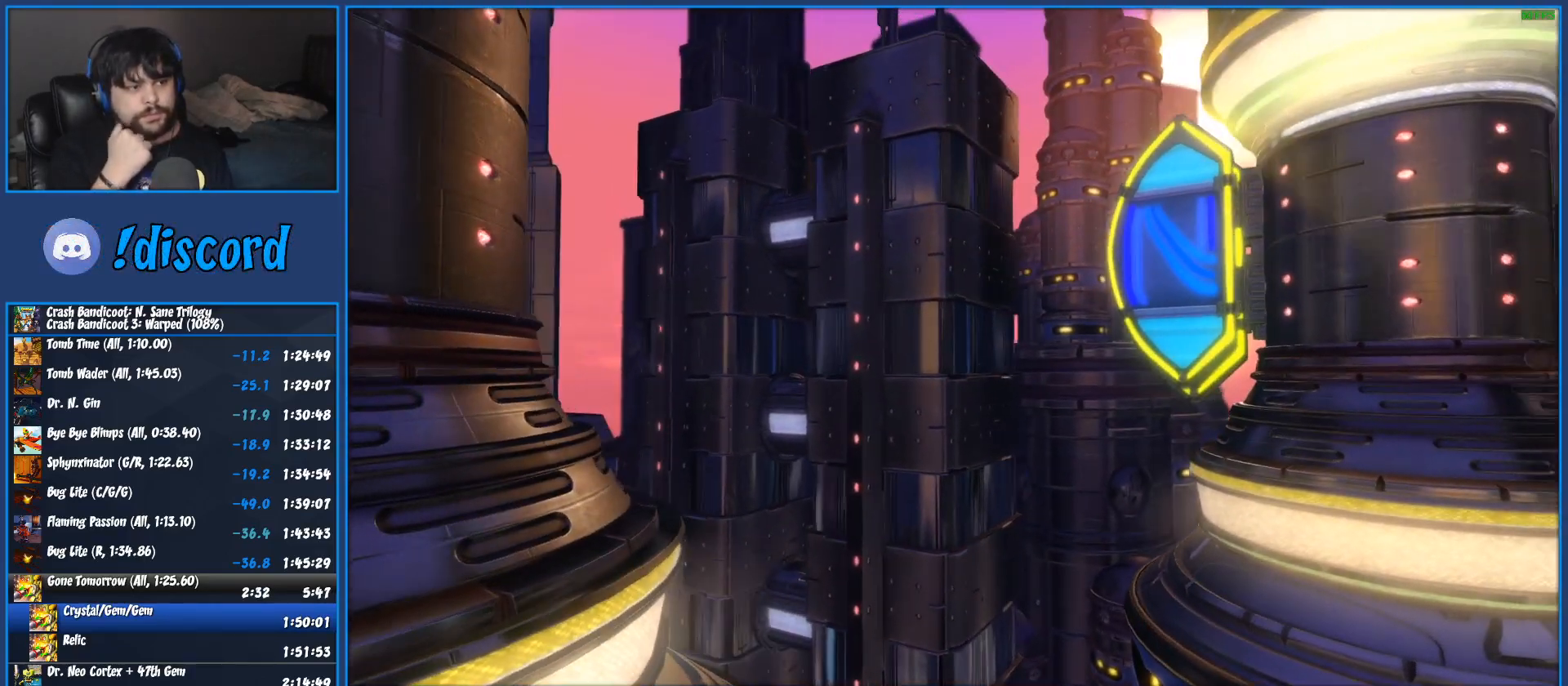
{"buttons": ["DPAD_RIGHT"], "left_stick": "center", "events": []}
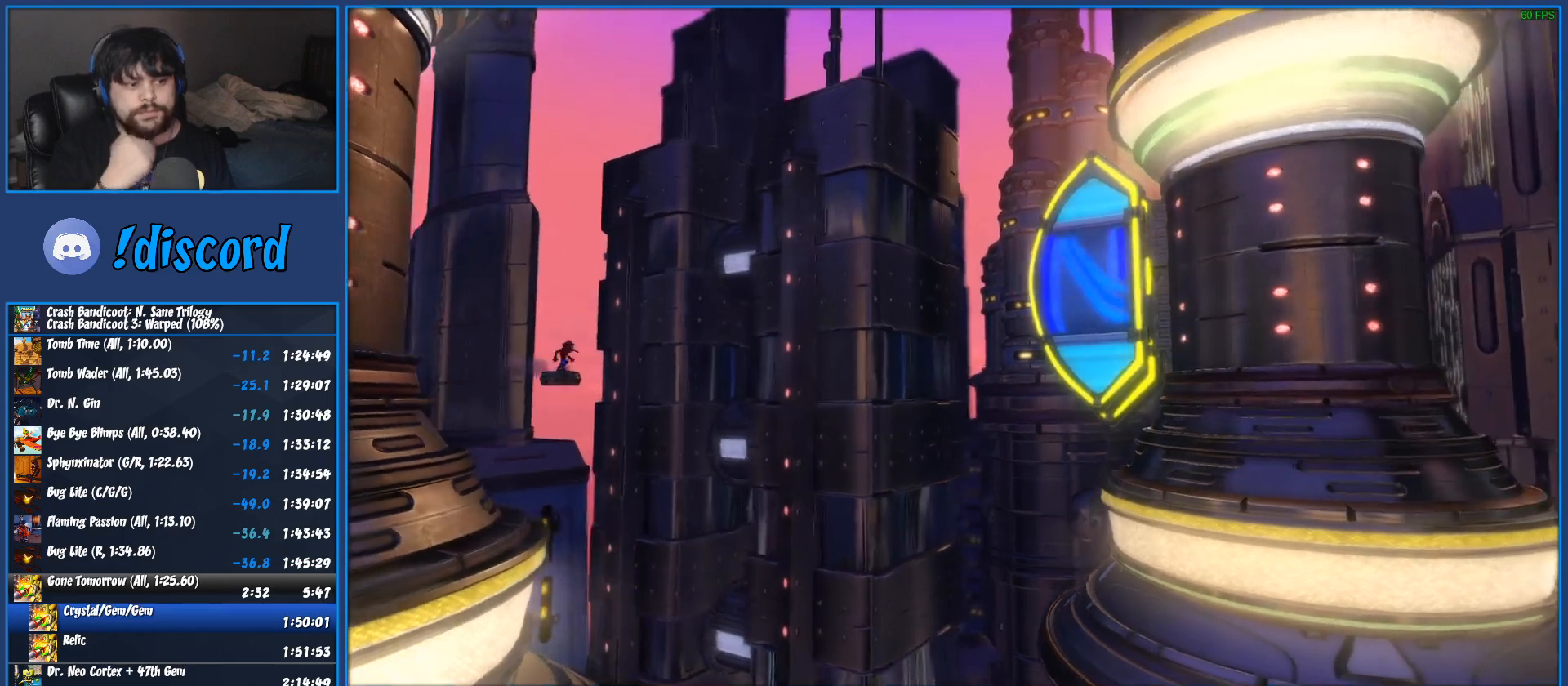
{"buttons": ["DPAD_RIGHT"], "left_stick": "center", "events": []}
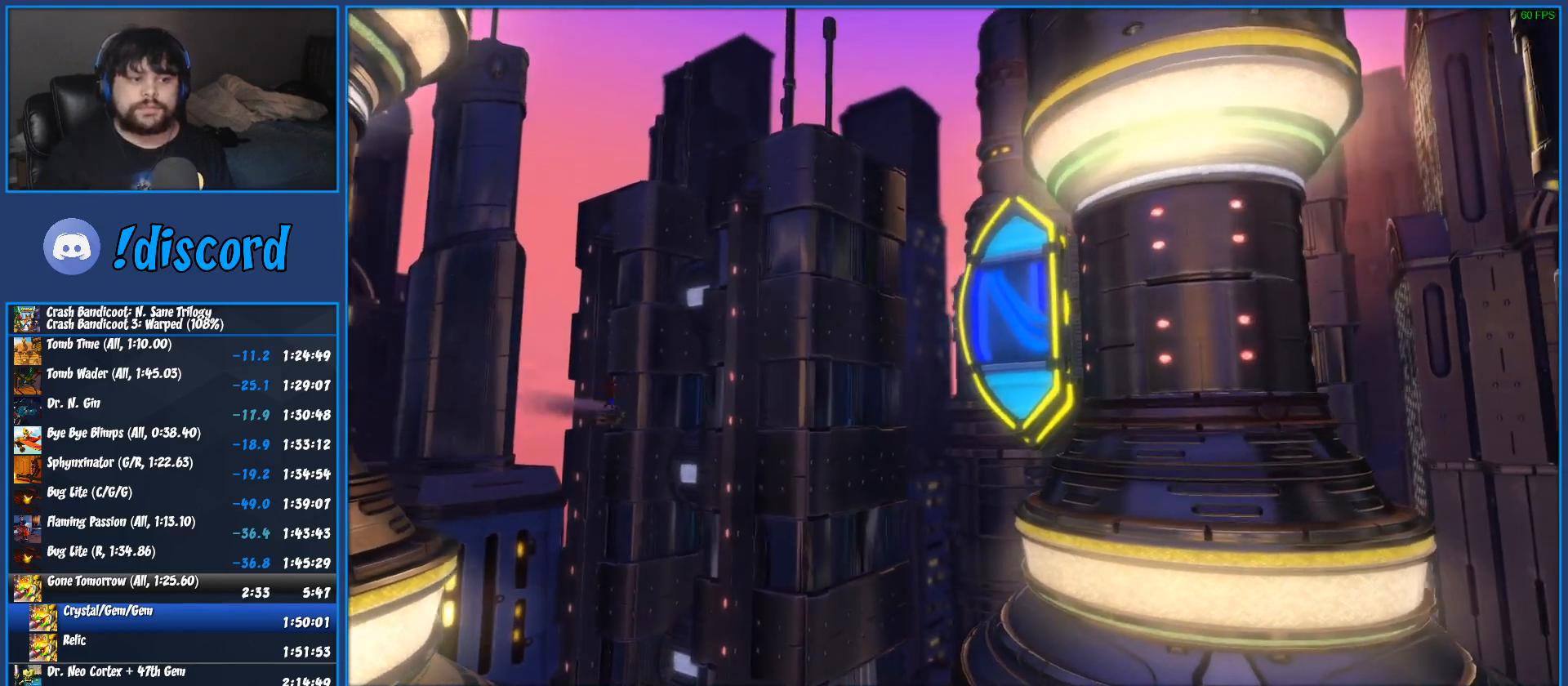
{"buttons": ["DPAD_RIGHT"], "left_stick": "center", "events": [[367, "TRIANGLE", "down"], [433, "TRIANGLE", "up"]]}
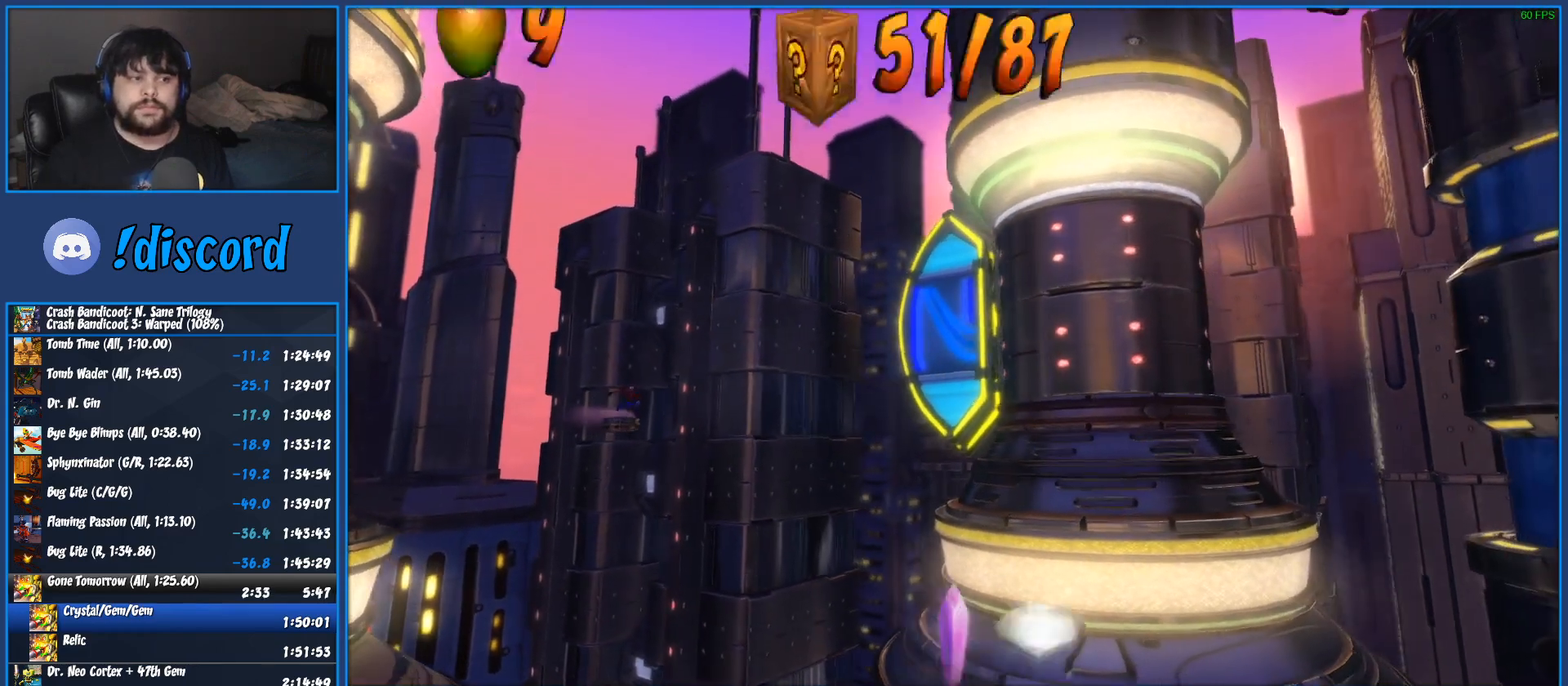
{"buttons": ["TRIANGLE", "DPAD_RIGHT"], "left_stick": "center", "events": [[17, "TRIANGLE", "down"], [100, "TRIANGLE", "up"], [167, "TRIANGLE", "down"], [250, "TRIANGLE", "up"], [317, "TRIANGLE", "down"], [367, "TRIANGLE", "up"], [450, "TRIANGLE", "down"]]}
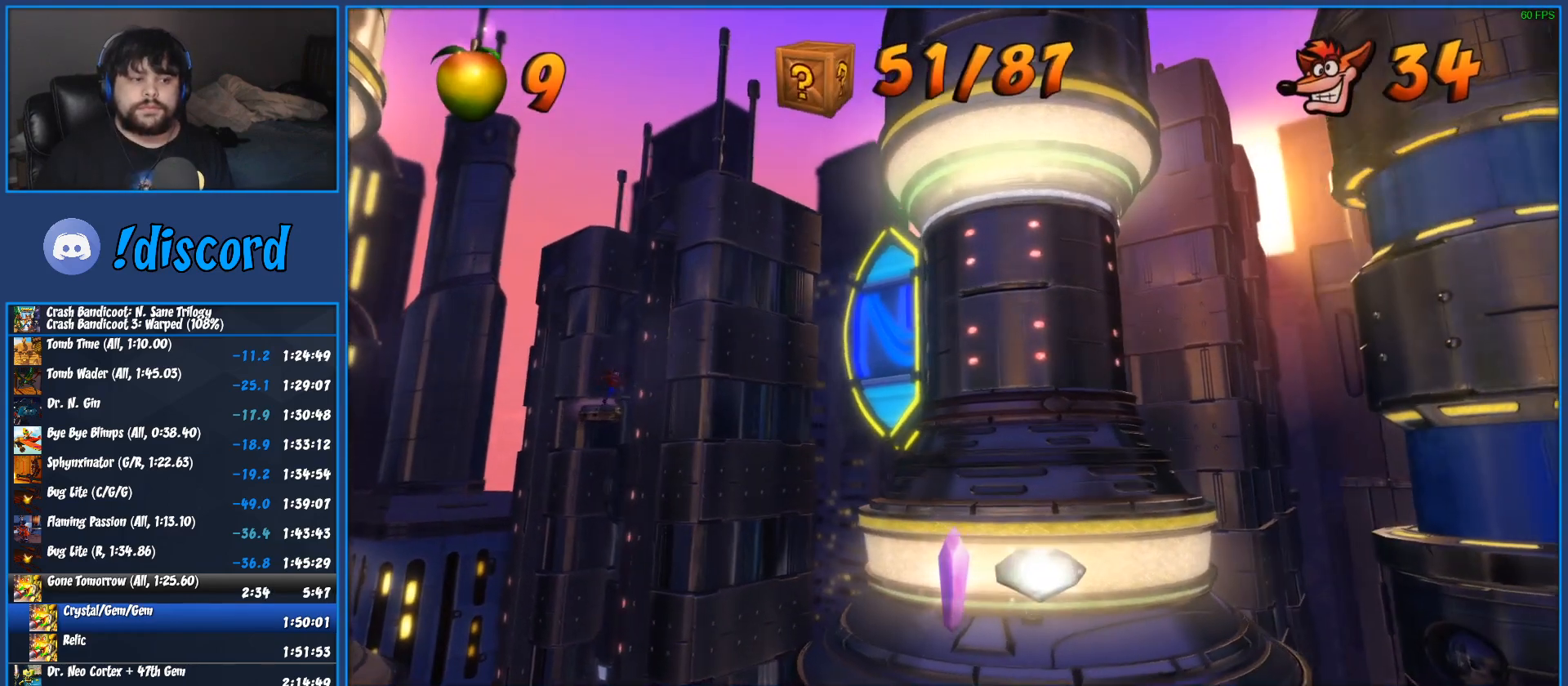
{"buttons": ["DPAD_RIGHT"], "left_stick": "center", "events": [[17, "TRIANGLE", "up"], [67, "TRIANGLE", "down"], [150, "TRIANGLE", "up"], [217, "TRIANGLE", "down"], [300, "TRIANGLE", "up"], [383, "TRIANGLE", "down"], [467, "TRIANGLE", "up"]]}
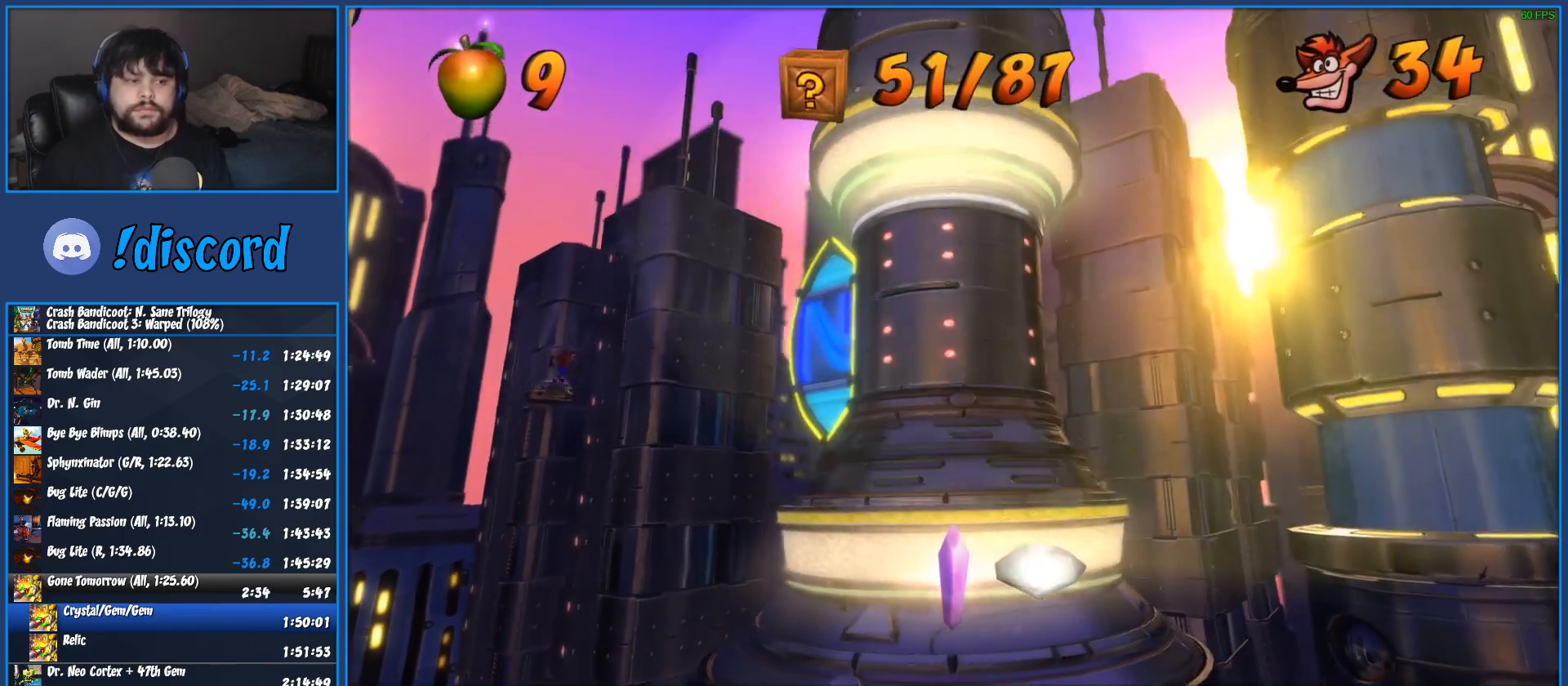
{"buttons": ["DPAD_RIGHT"], "left_stick": "center", "events": [[50, "TRIANGLE", "down"], [150, "TRIANGLE", "up"], [217, "TRIANGLE", "down"], [300, "TRIANGLE", "up"], [417, "TRIANGLE", "down"], [483, "TRIANGLE", "up"]]}
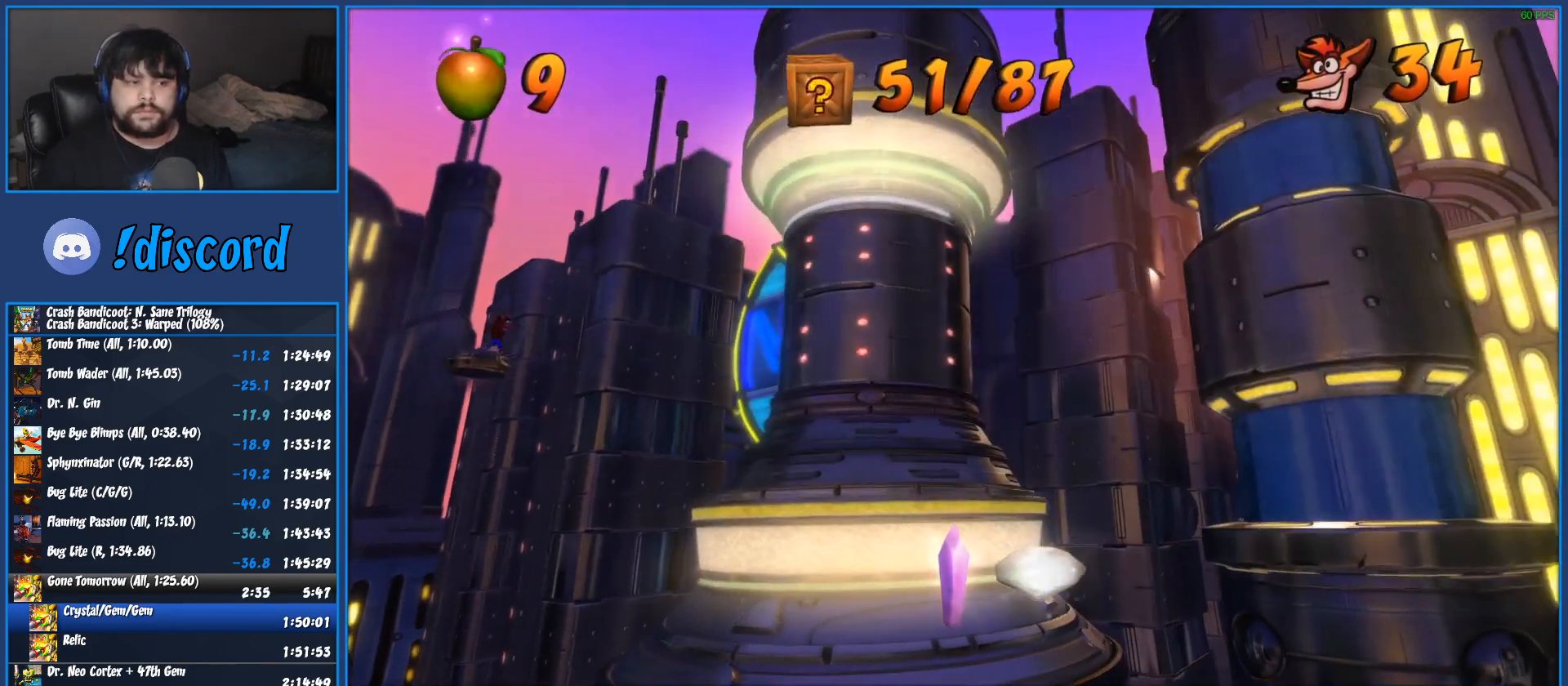
{"buttons": ["DPAD_RIGHT"], "left_stick": "center", "events": []}
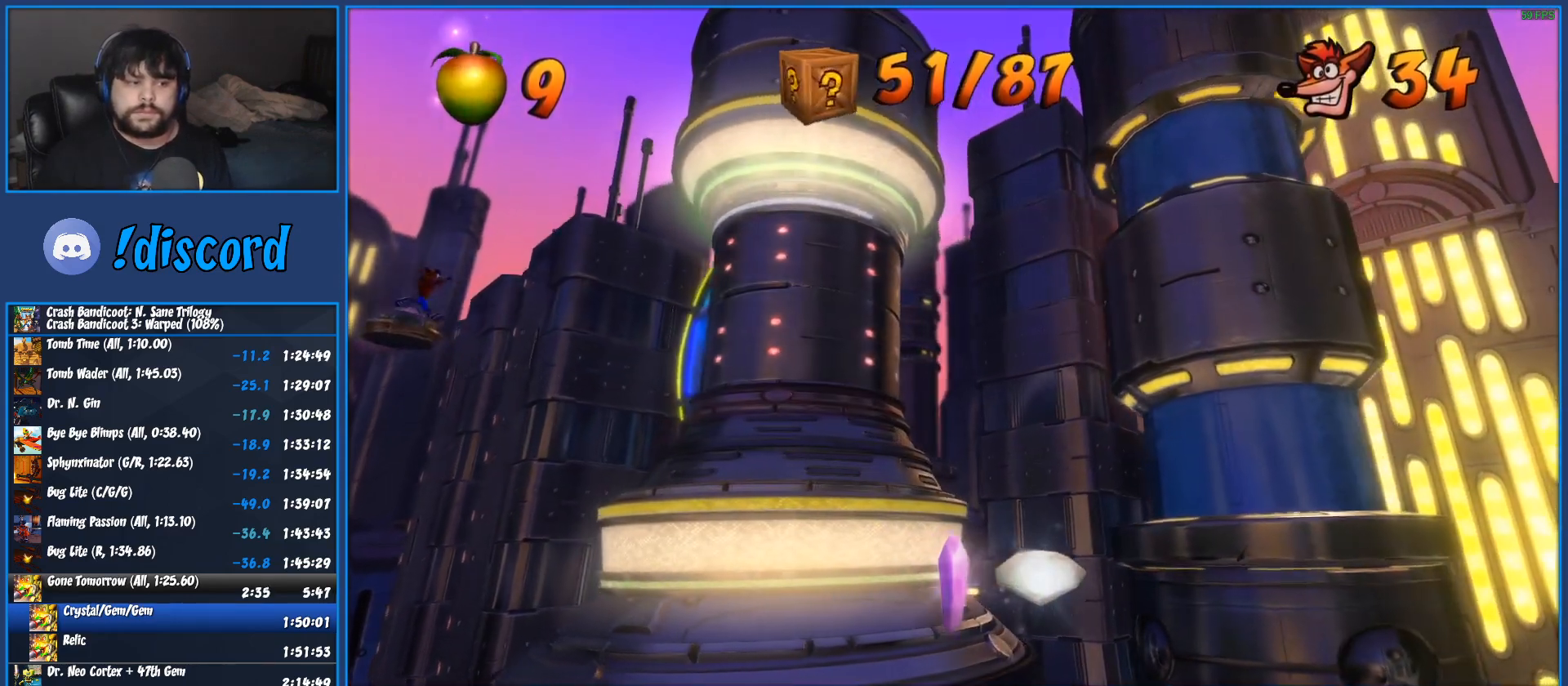
{"buttons": ["DPAD_RIGHT"], "left_stick": "center", "events": []}
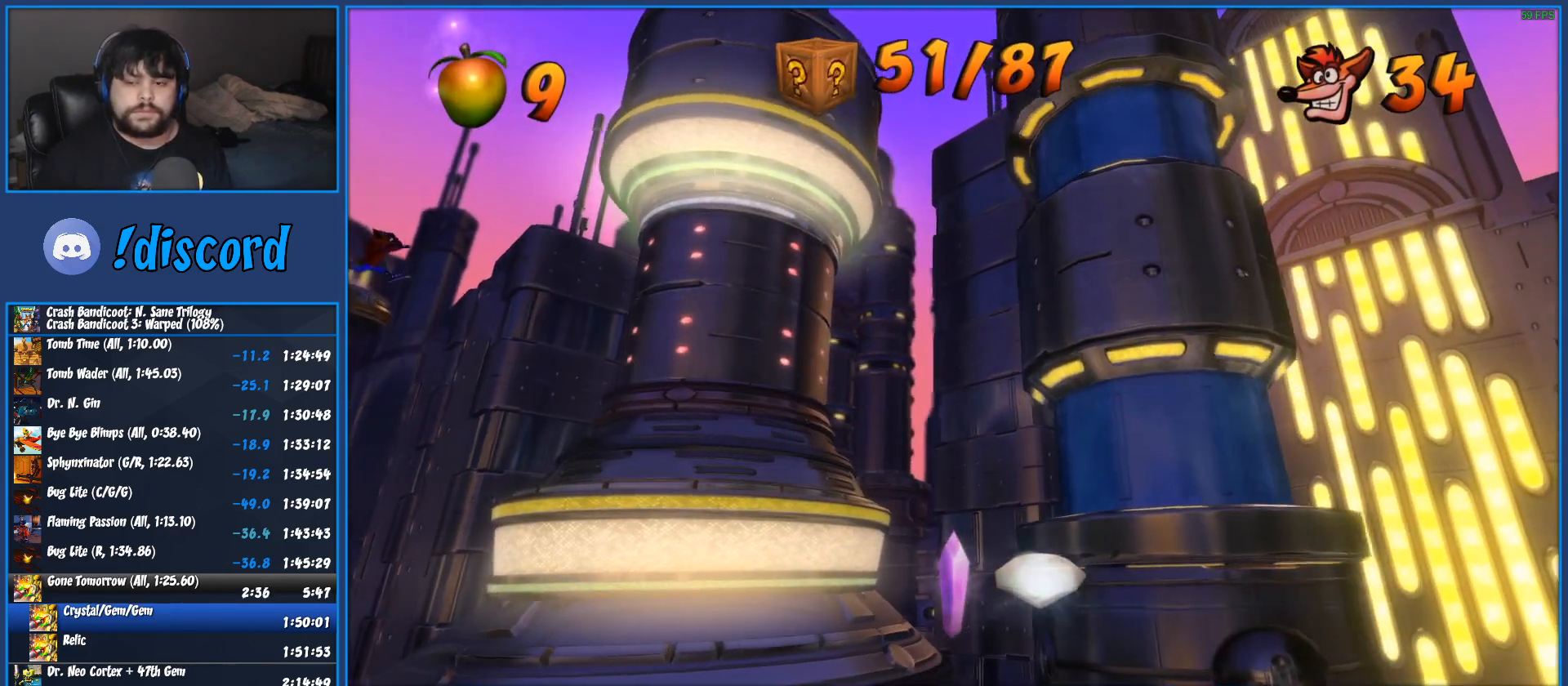
{"buttons": ["DPAD_RIGHT"], "left_stick": "center", "events": []}
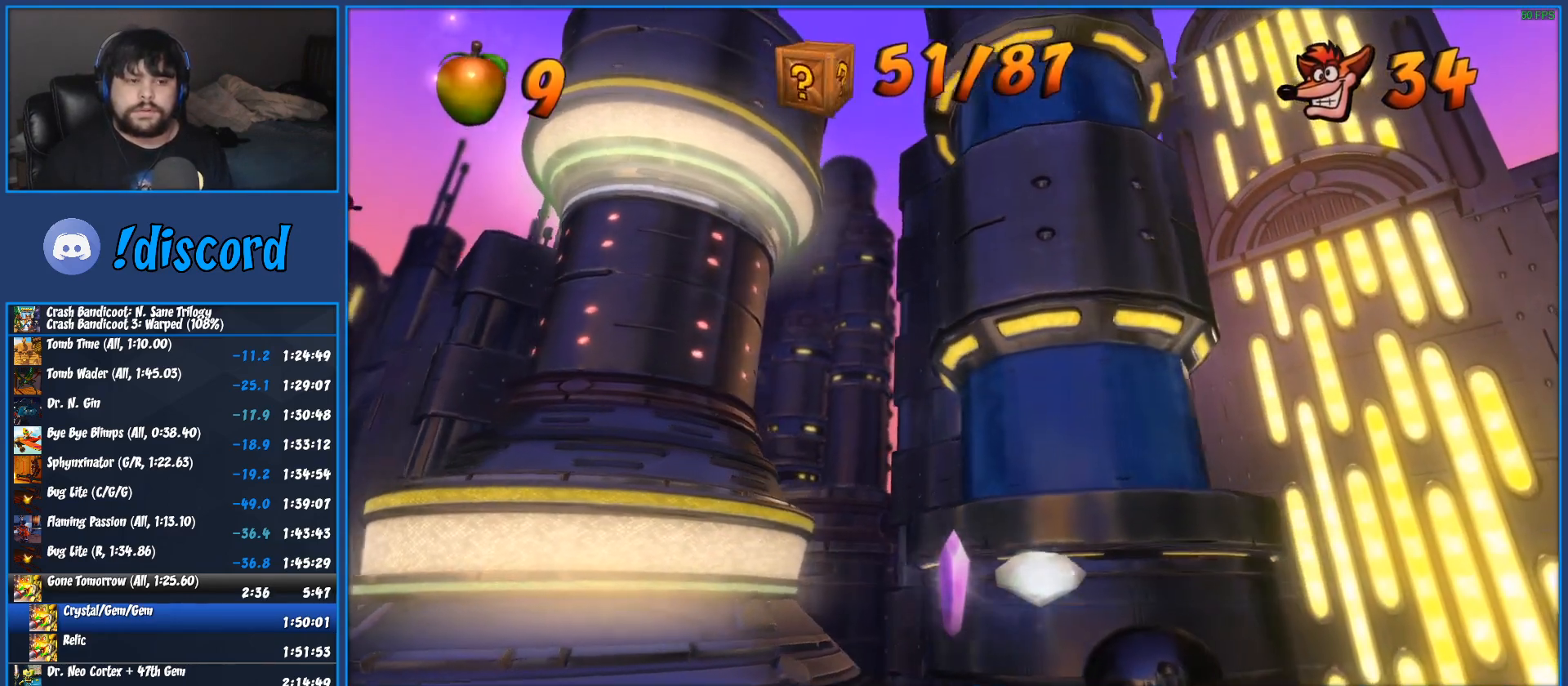
{"buttons": ["DPAD_RIGHT"], "left_stick": "center", "events": []}
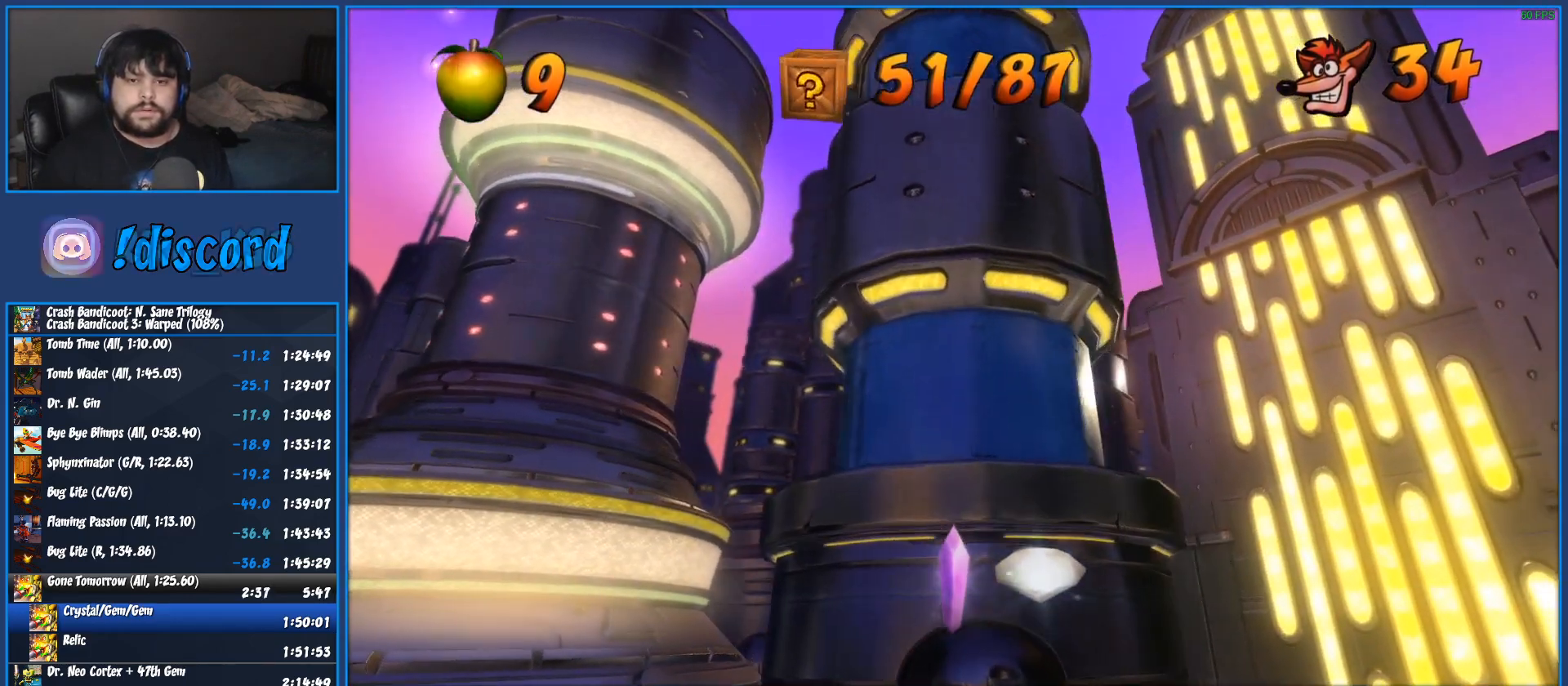
{"buttons": ["DPAD_RIGHT"], "left_stick": "center", "events": []}
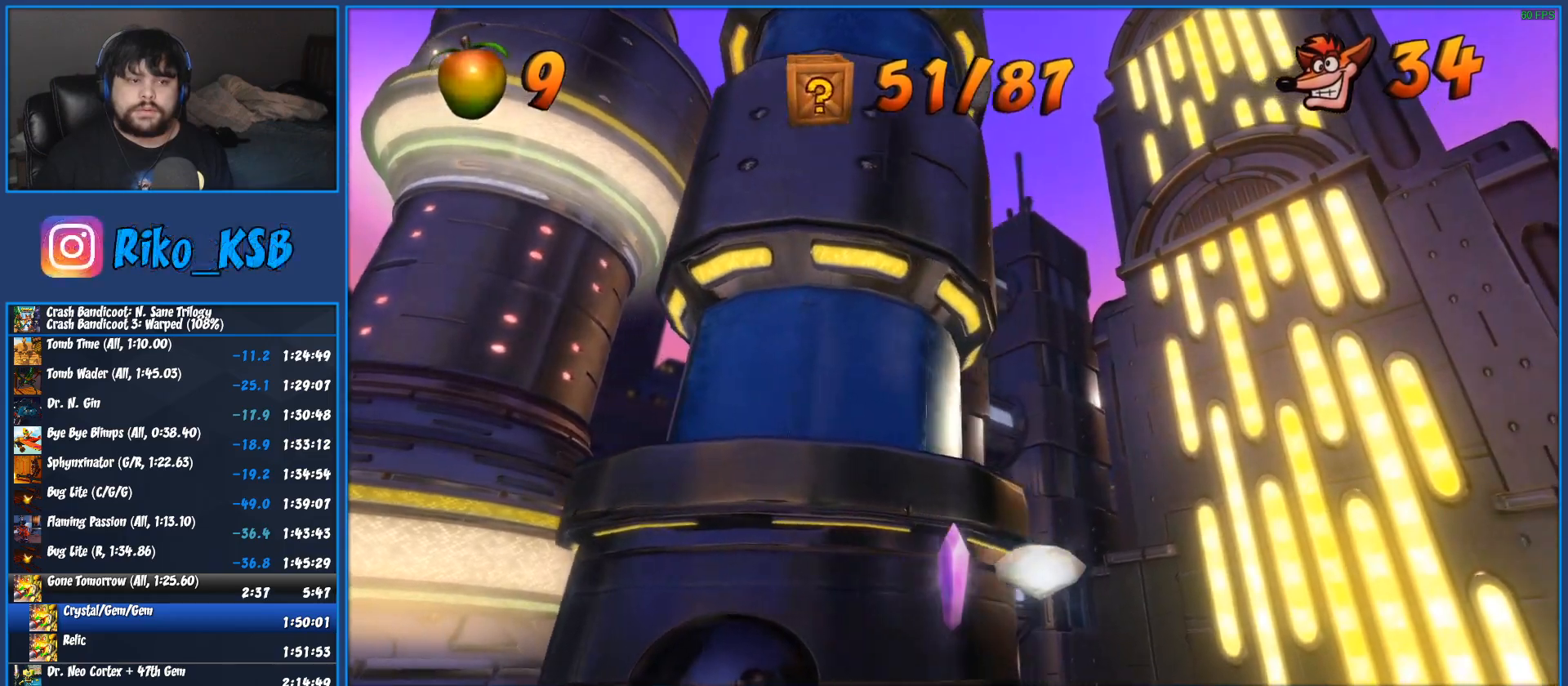
{"buttons": ["DPAD_RIGHT"], "left_stick": "center", "events": []}
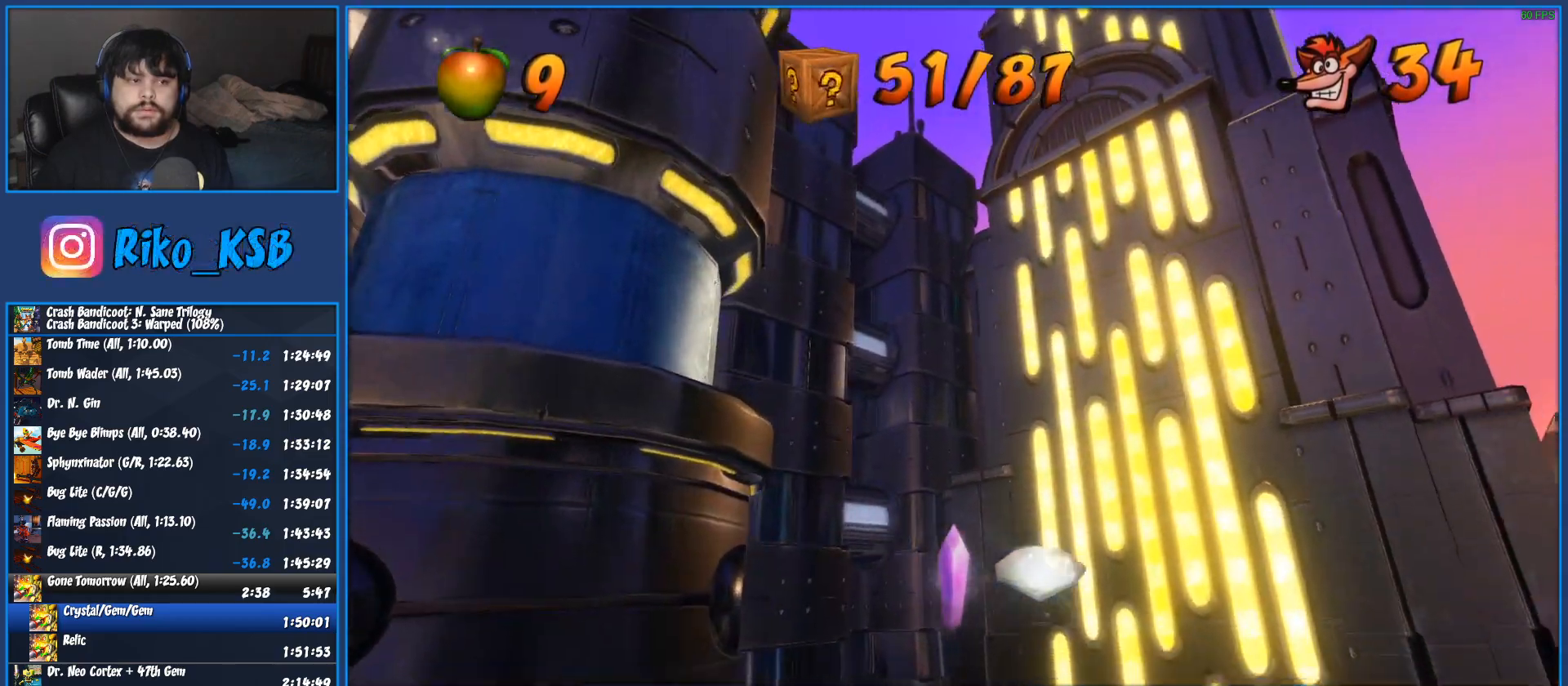
{"buttons": ["DPAD_RIGHT"], "left_stick": "center", "events": []}
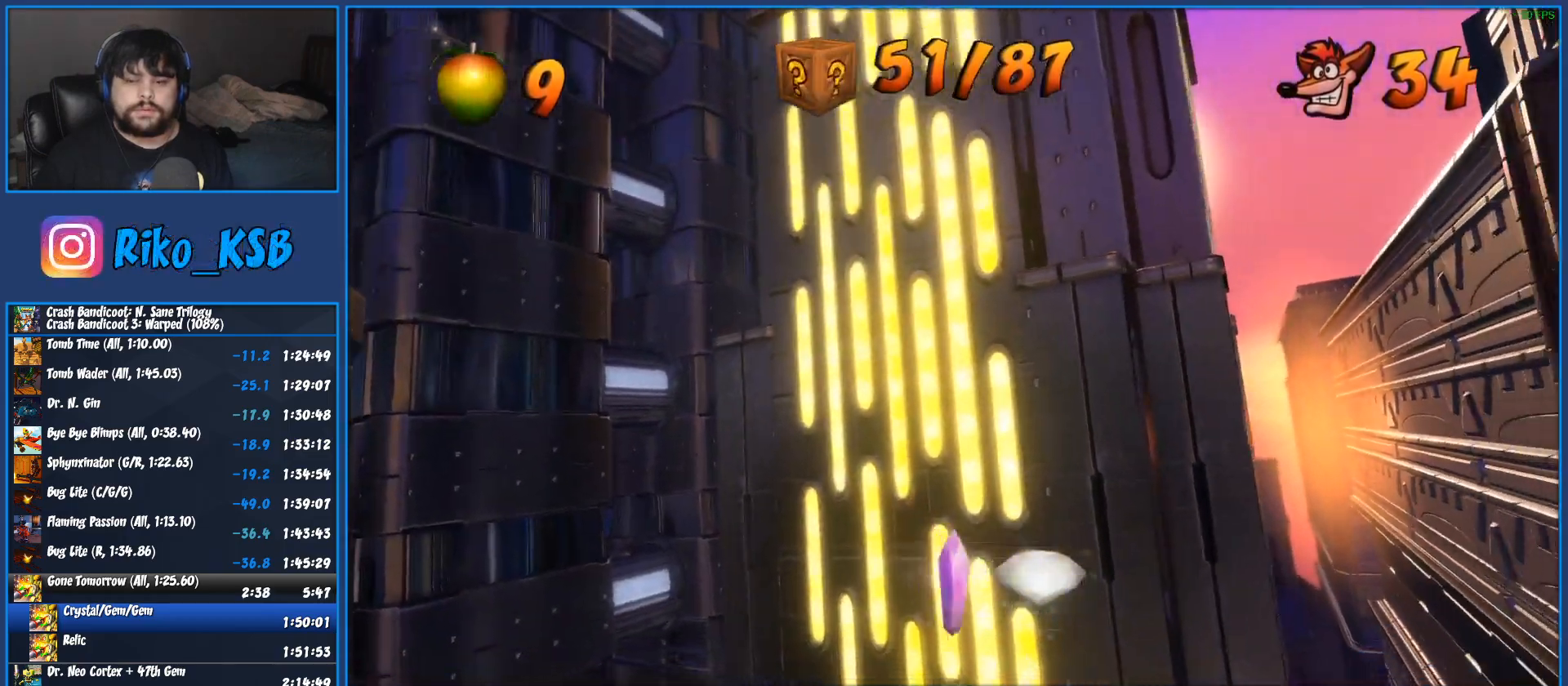
{"buttons": ["DPAD_RIGHT"], "left_stick": "center", "events": []}
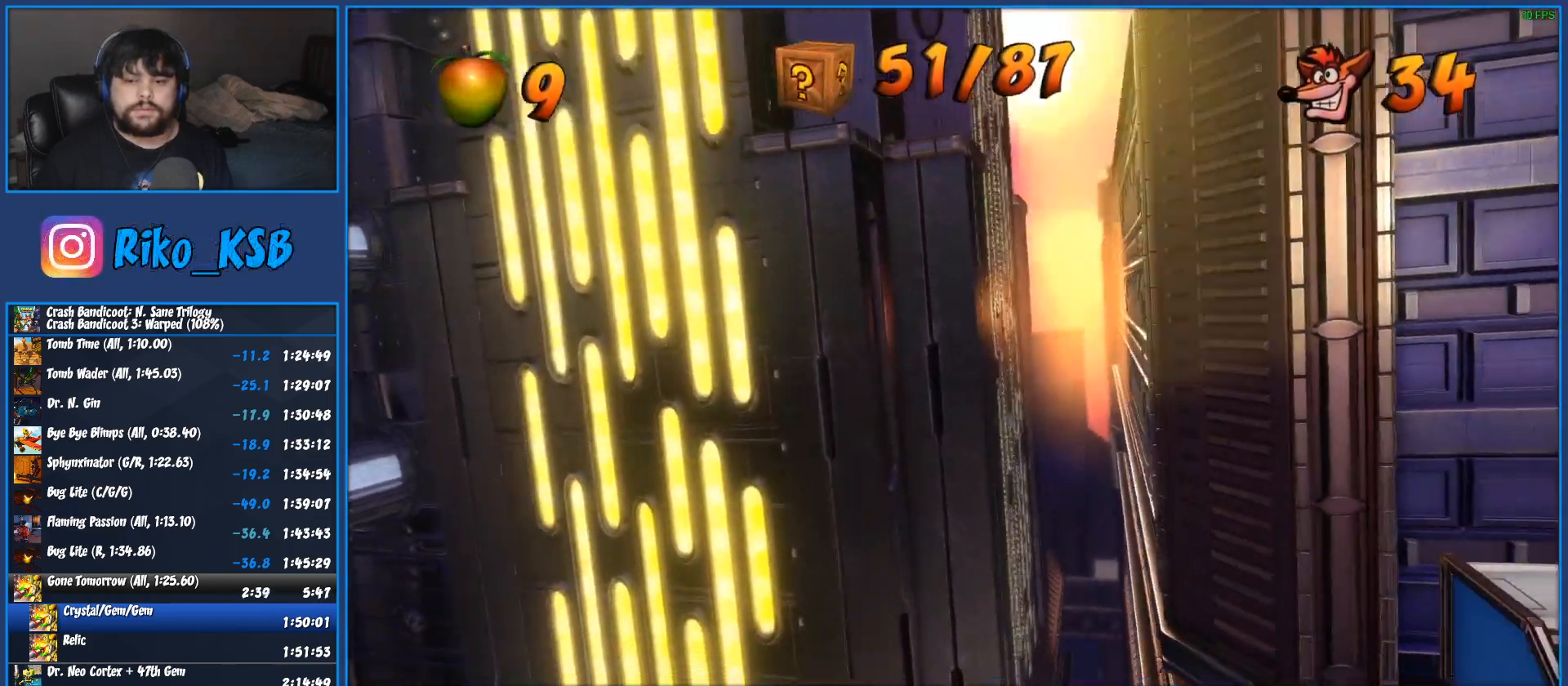
{"buttons": ["DPAD_RIGHT"], "left_stick": "center", "events": []}
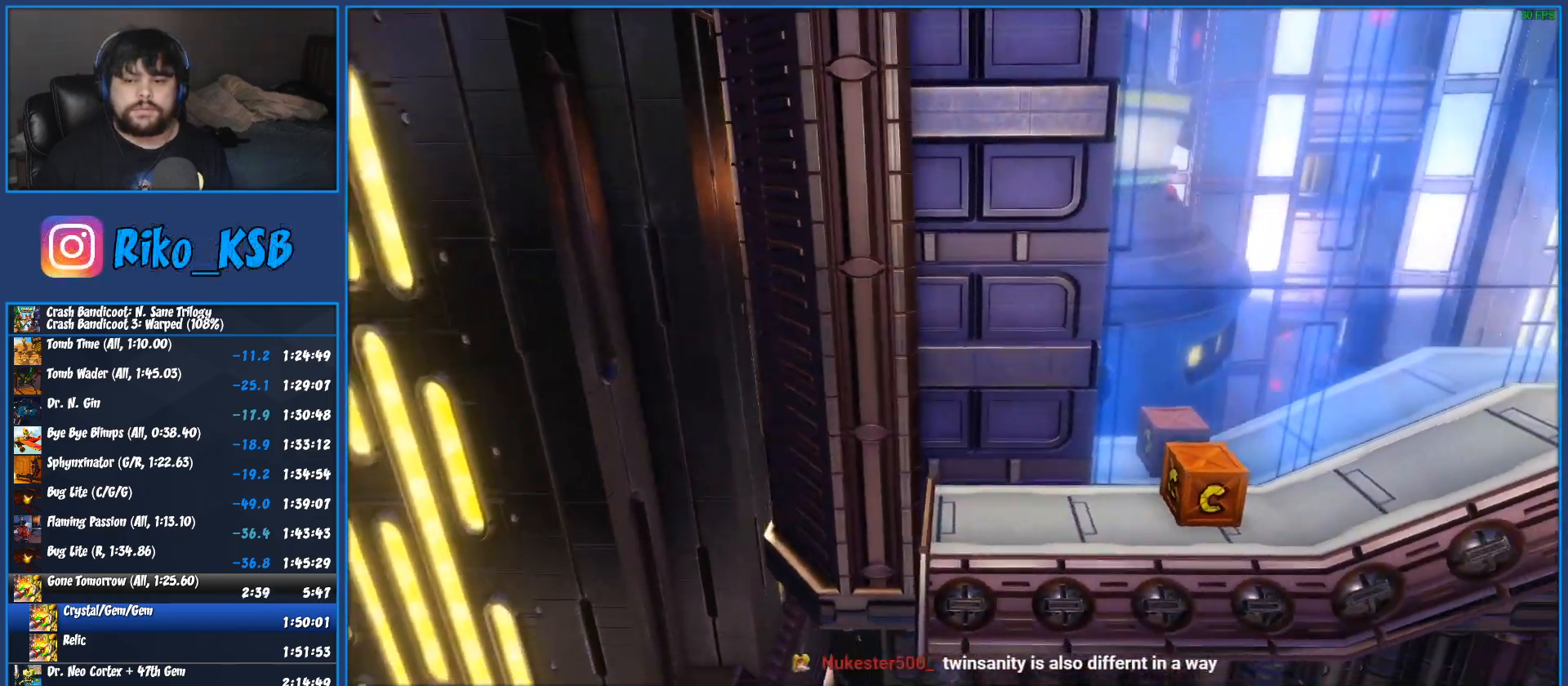
{"buttons": ["DPAD_RIGHT"], "left_stick": "center", "events": []}
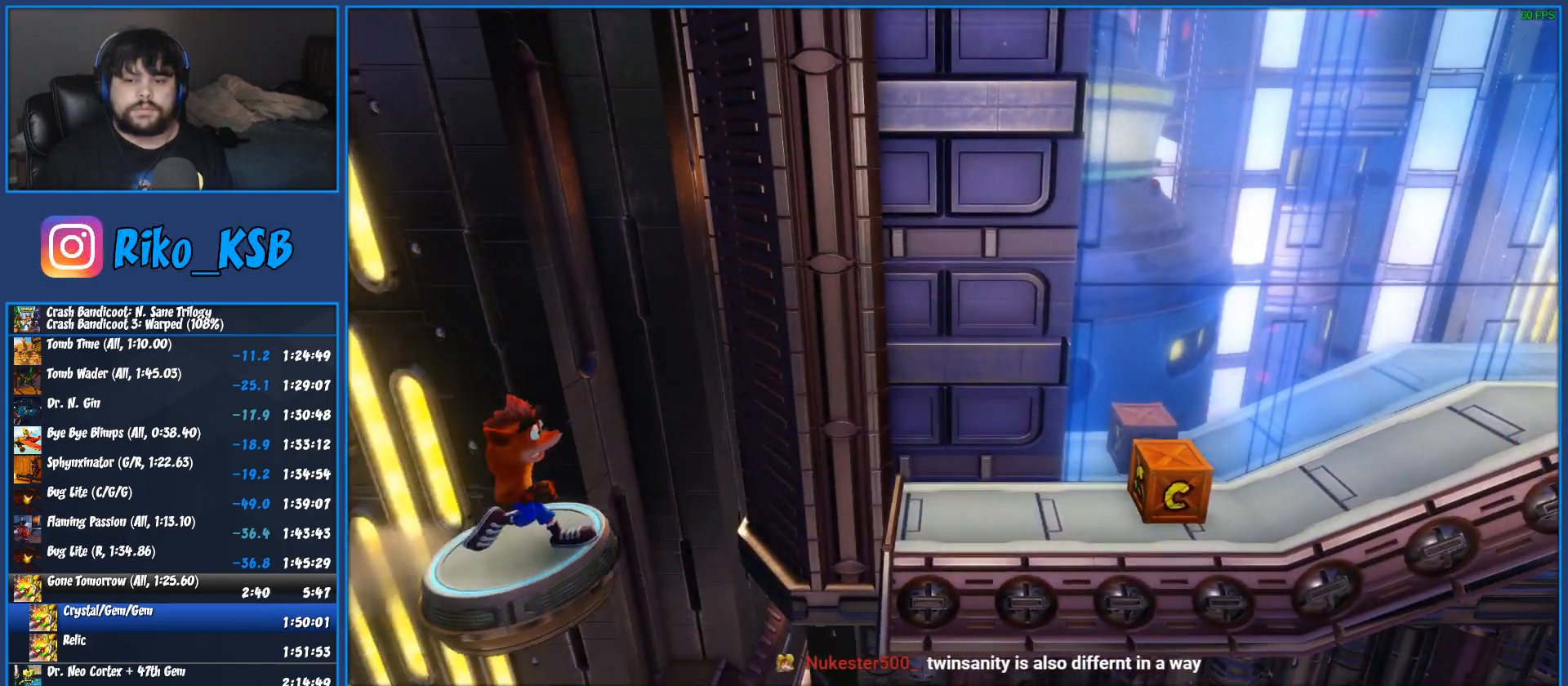
{"buttons": ["R1", "DPAD_RIGHT"], "left_stick": "center", "events": [[417, "R1", "down"]]}
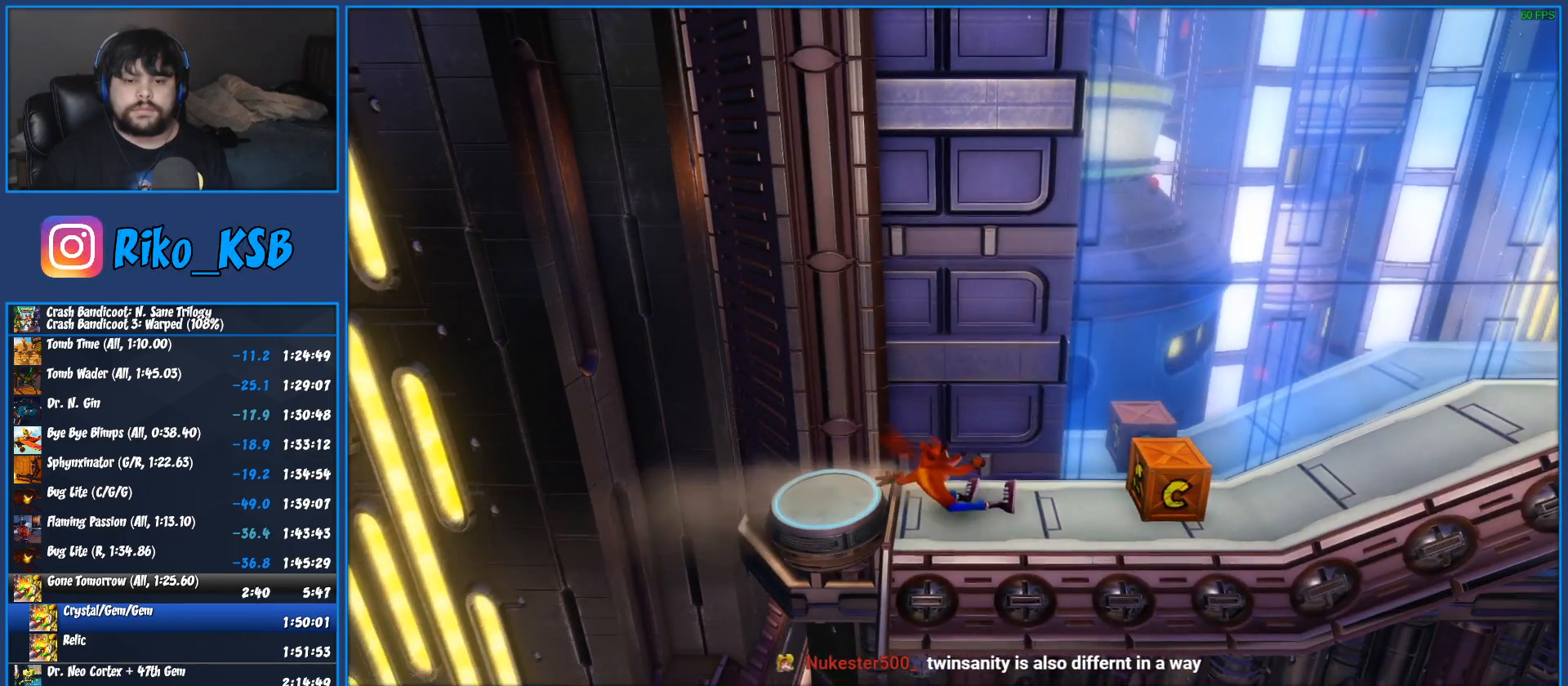
{"buttons": ["R1", "DPAD_RIGHT"], "left_stick": "center", "events": [[33, "R1", "up"], [100, "SQUARE", "down"], [267, "SQUARE", "up"], [500, "R1", "down"]]}
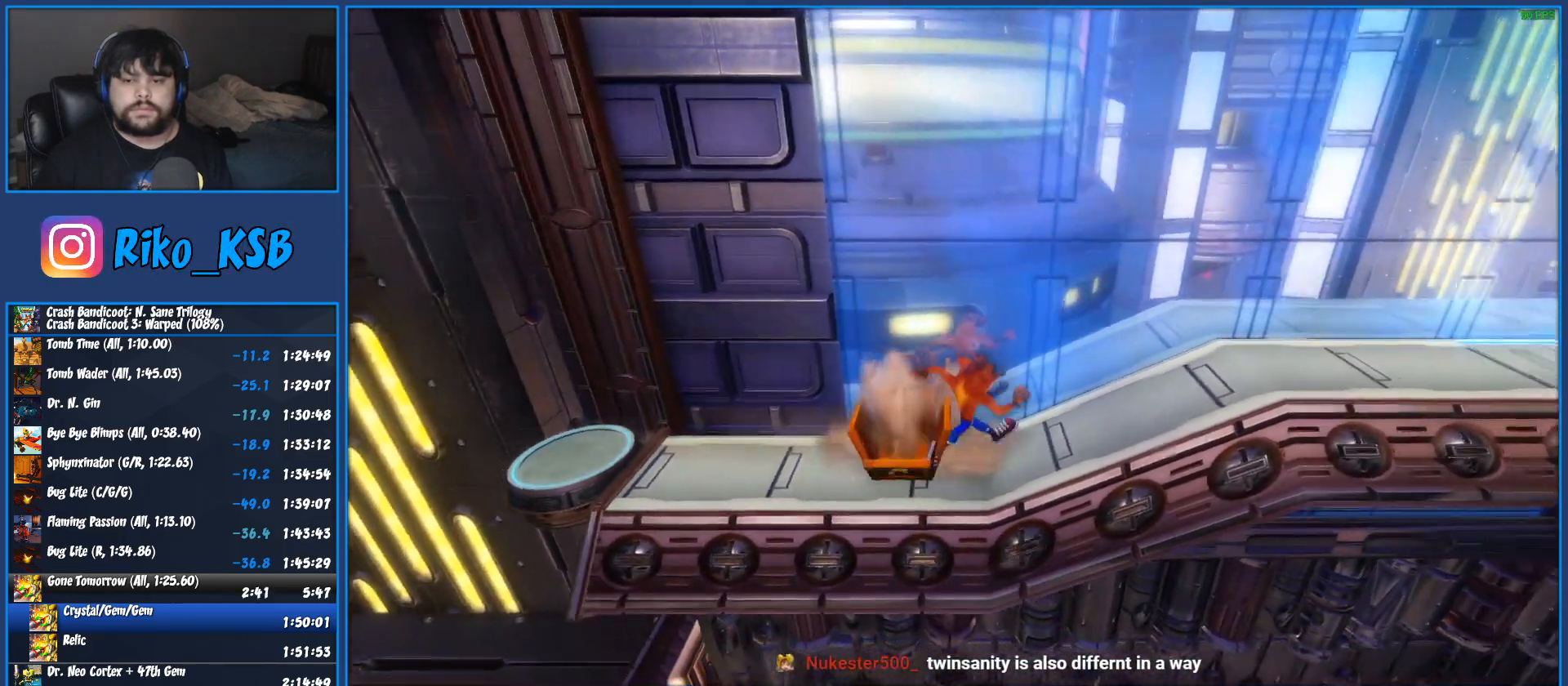
{"buttons": ["DPAD_RIGHT"], "left_stick": "center", "events": [[133, "R1", "up"], [250, "SQUARE", "down"], [433, "SQUARE", "up"]]}